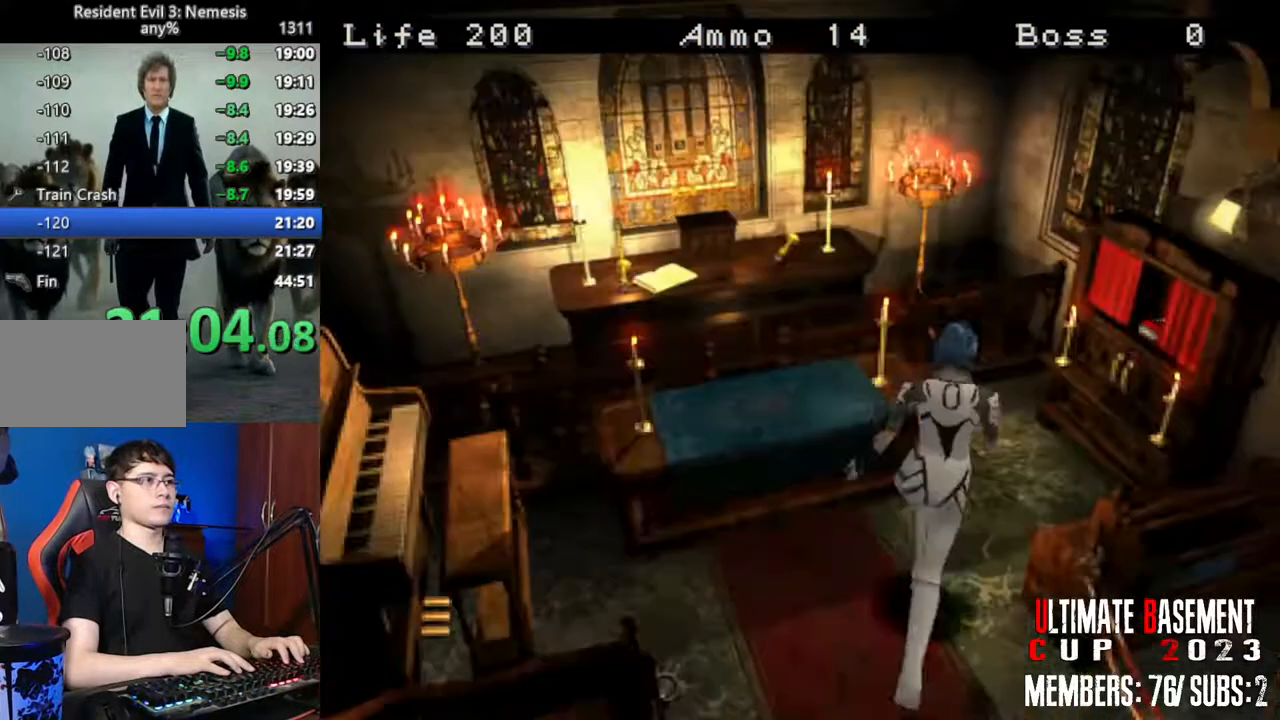
Gameplay with keyboard; each line is a JSON object with the keys held at the frame after it. "events" lists presses ("down") and releases ("up") of "a", "d", "k", "l", "o", "q", "s", "semicolon", "shift", "space" and "w" between this image and that frame as [ms after this image, input, new state], when the widget could be followed in between. No other keys are recorded. Mouse input is not recorded.
{"keys": ["shift", "w"], "events": [[250, "d", "up"], [400, "semicolon", "down"], [450, "semicolon", "up"]]}
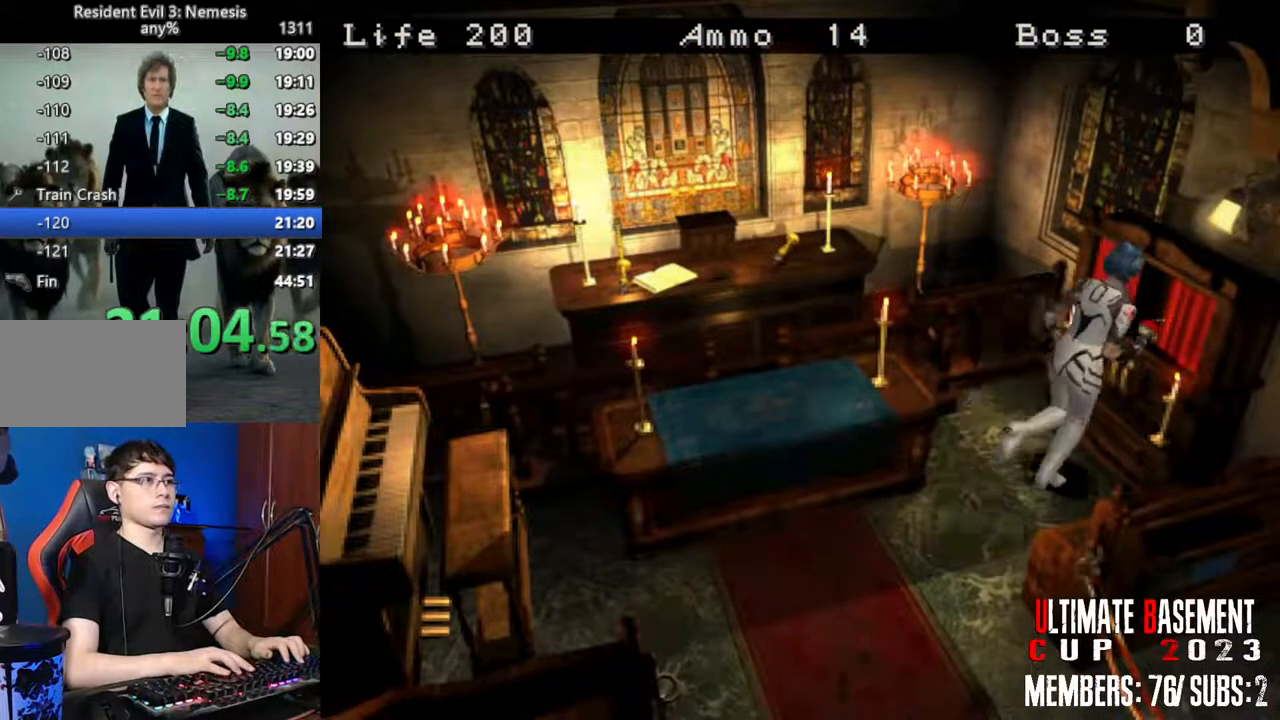
{"keys": ["q", "shift"], "events": [[83, "semicolon", "down"], [83, "w", "up"], [183, "semicolon", "up"], [283, "q", "down"]]}
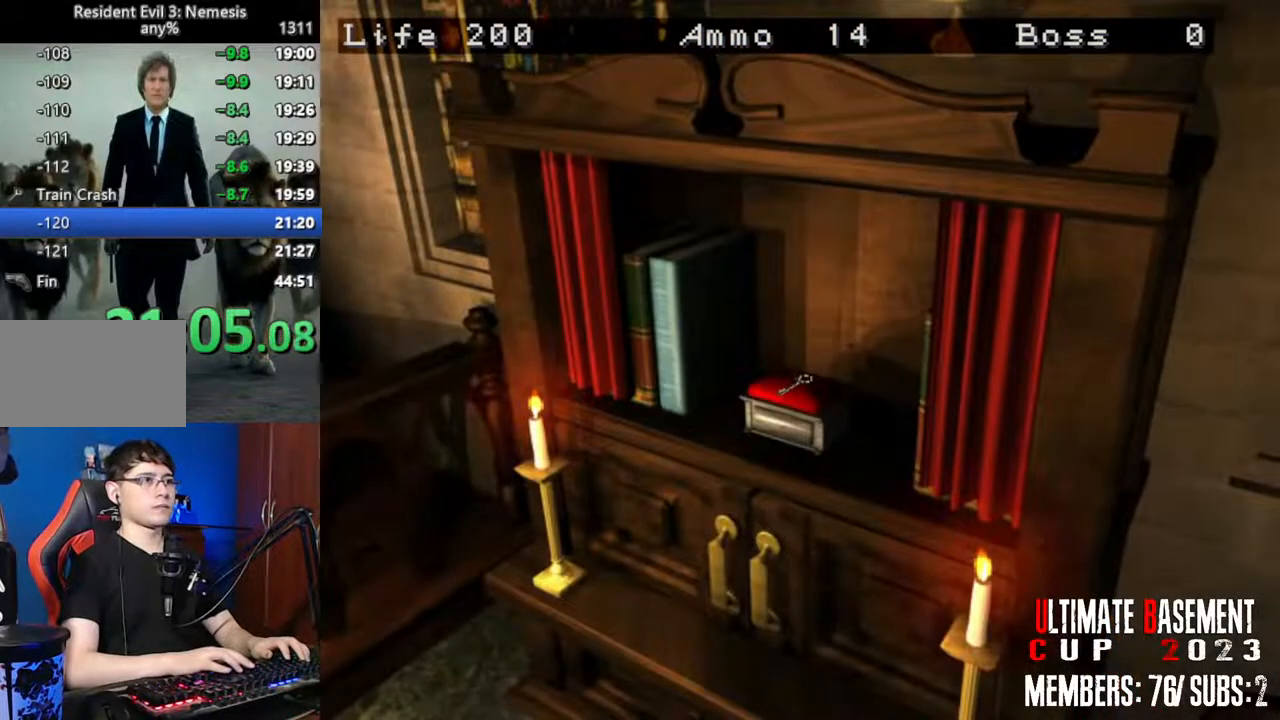
{"keys": ["q", "shift"], "events": []}
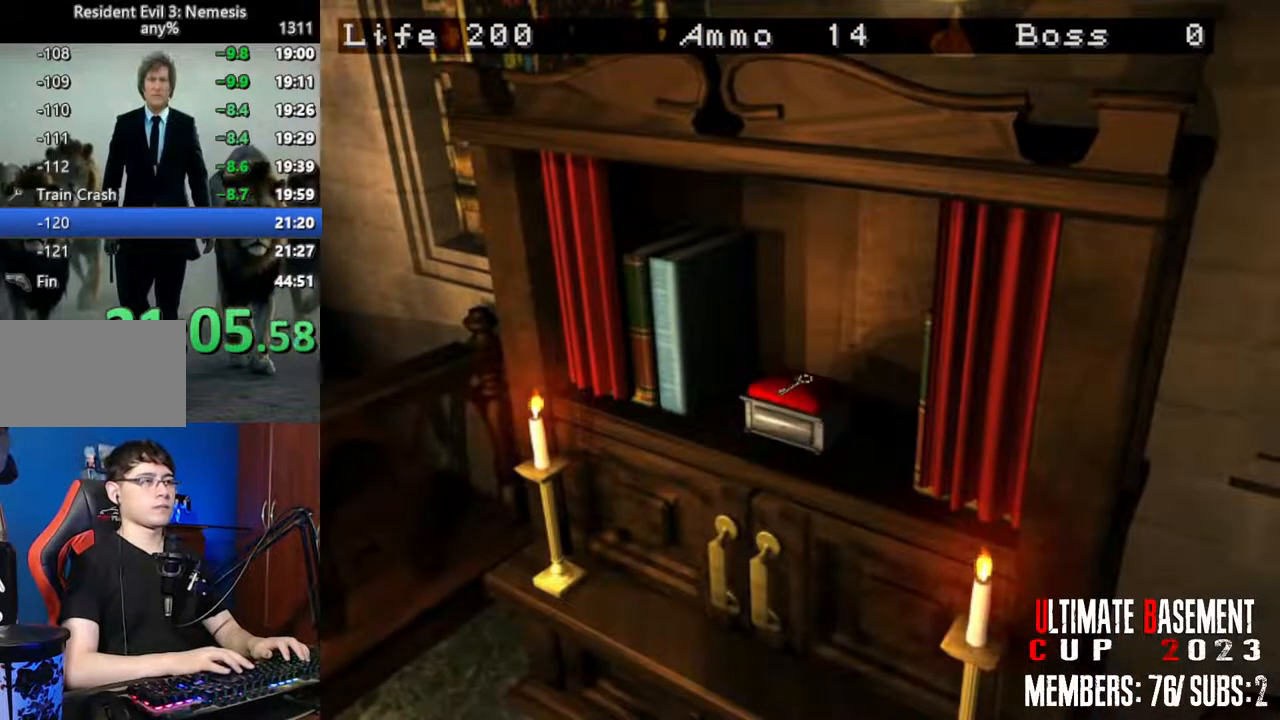
{"keys": ["q", "shift"], "events": []}
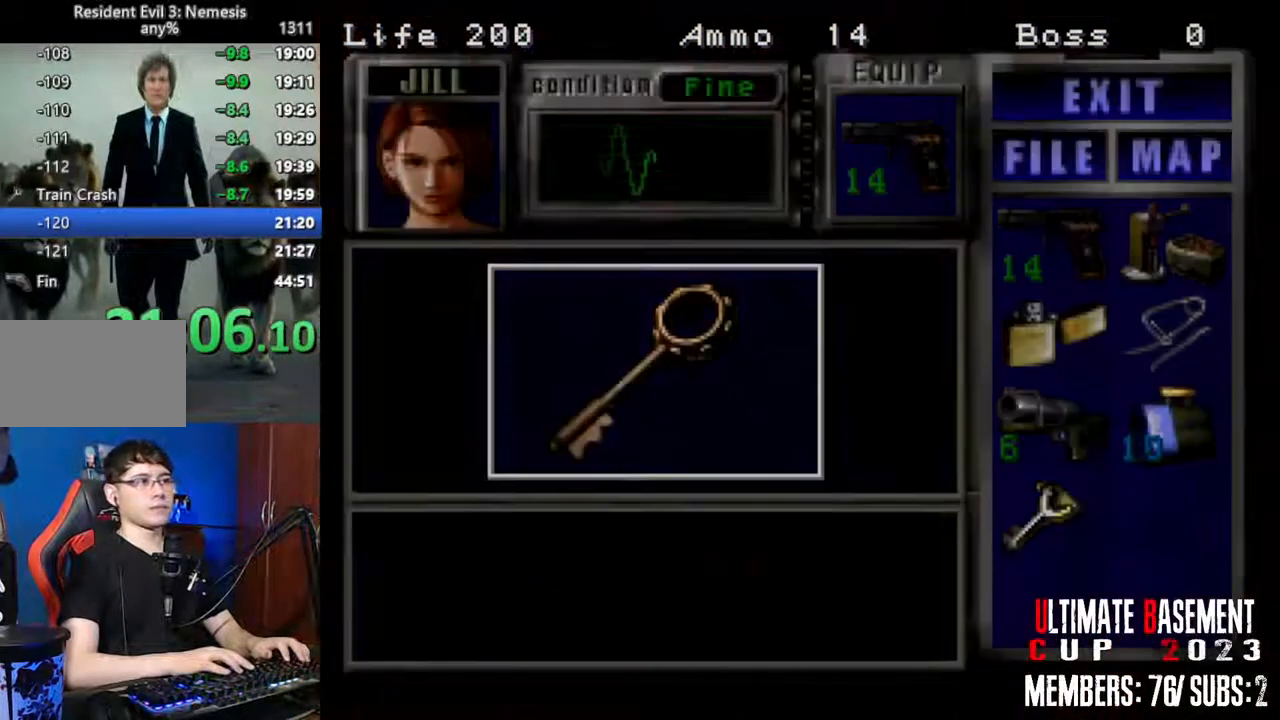
{"keys": ["semicolon", "shift"], "events": [[417, "q", "up"], [467, "semicolon", "down"]]}
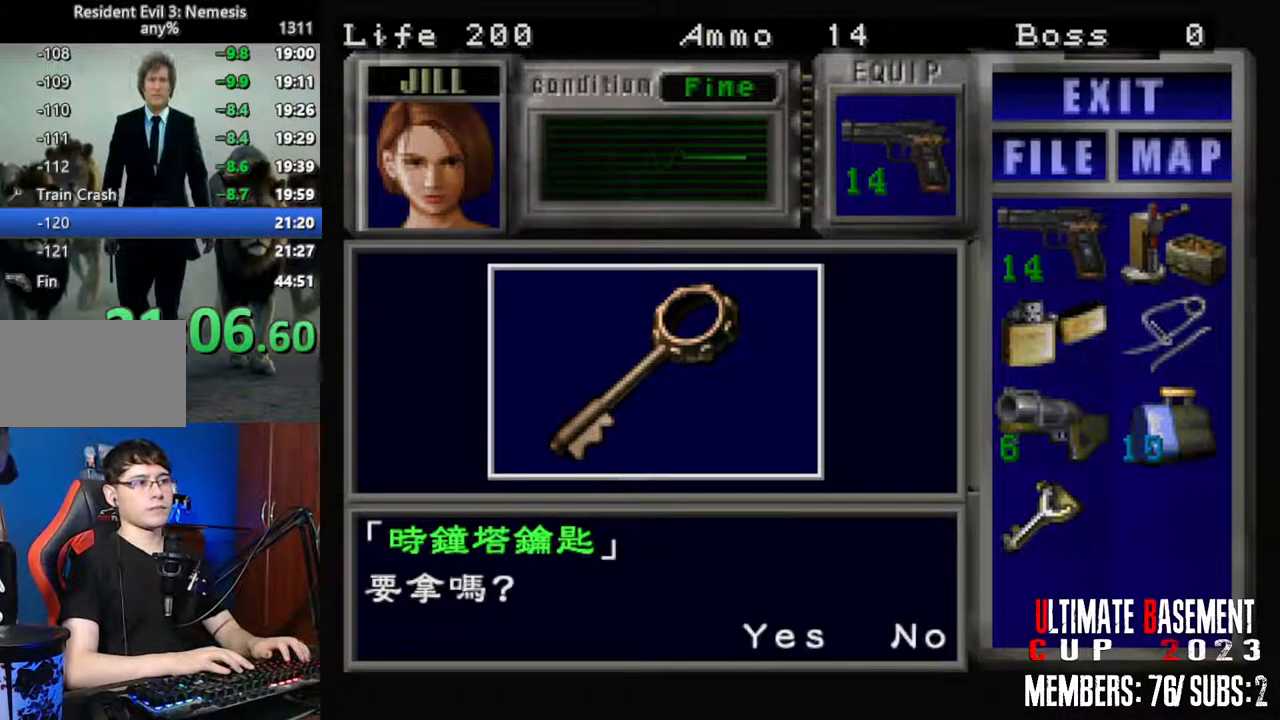
{"keys": ["shift"], "events": [[50, "semicolon", "up"], [150, "semicolon", "down"], [200, "semicolon", "up"], [283, "q", "down"], [333, "semicolon", "down"], [433, "q", "up"], [433, "semicolon", "up"]]}
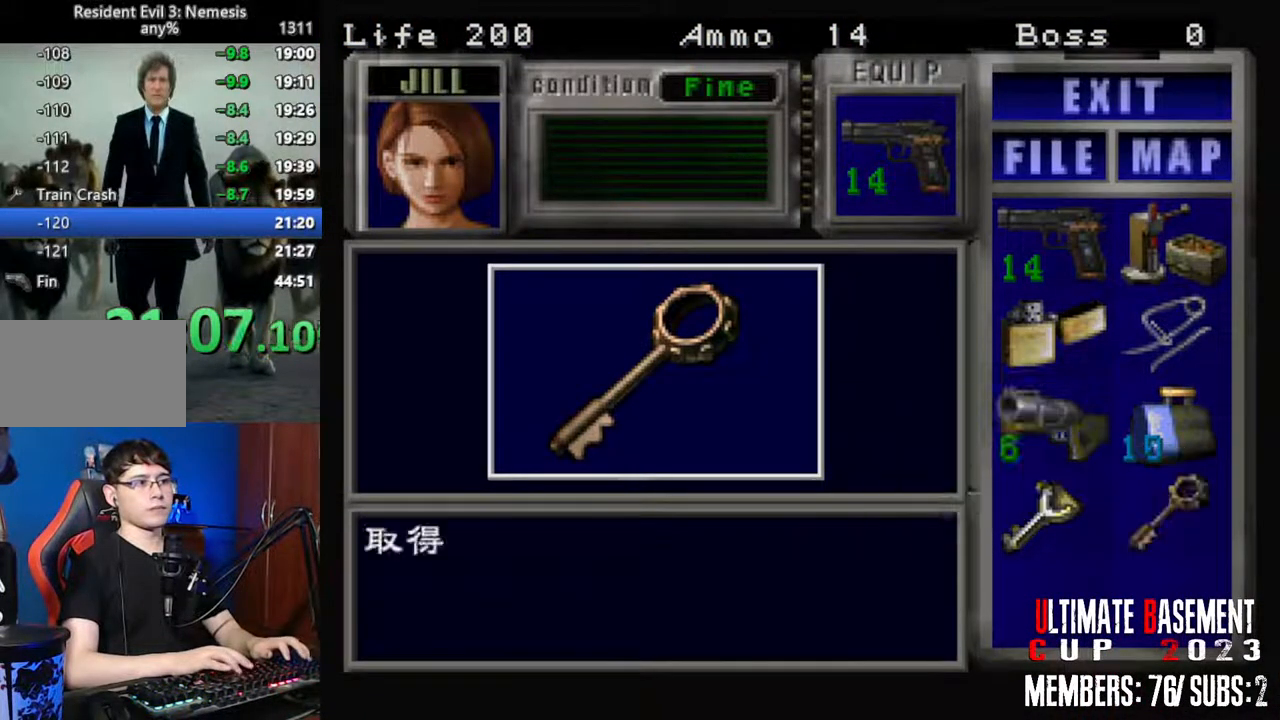
{"keys": ["s", "shift"], "events": [[17, "semicolon", "down"], [67, "q", "down"], [117, "semicolon", "up"], [167, "q", "up"], [217, "shift", "up"], [250, "s", "down"], [350, "shift", "down"]]}
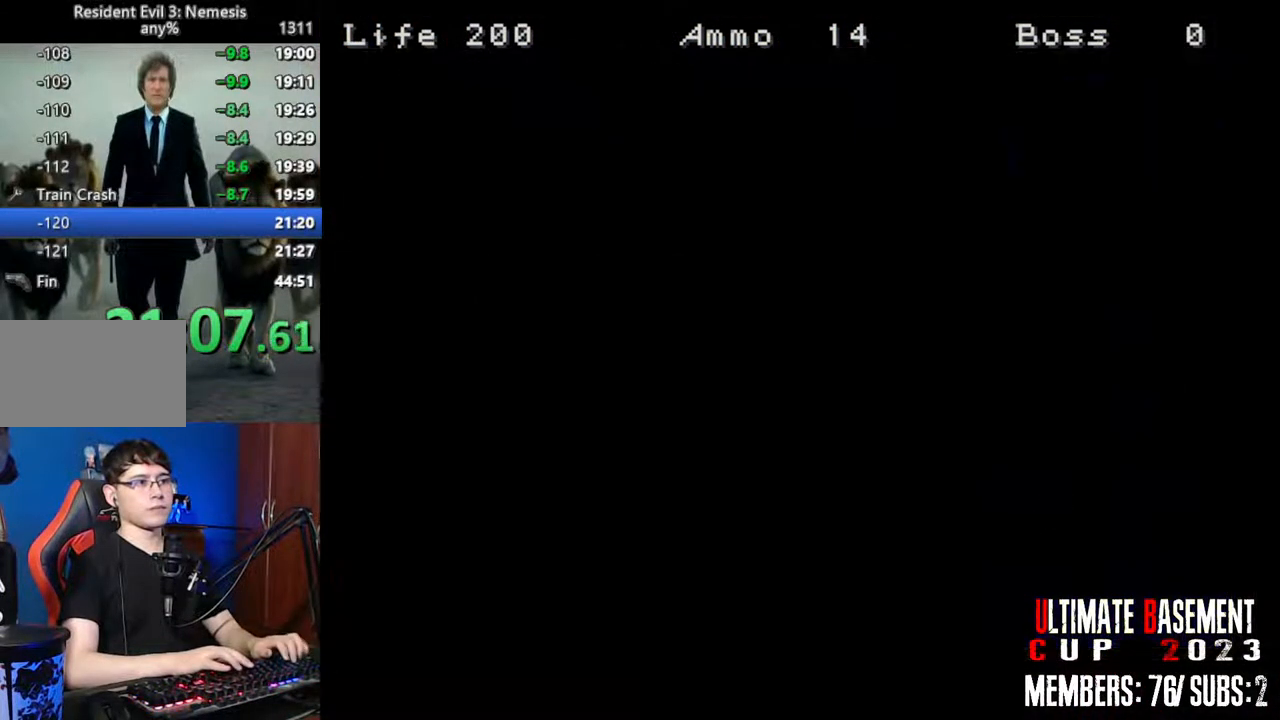
{"keys": ["shift", "w"], "events": [[83, "shift", "up"], [283, "shift", "down"], [317, "s", "up"], [500, "w", "down"]]}
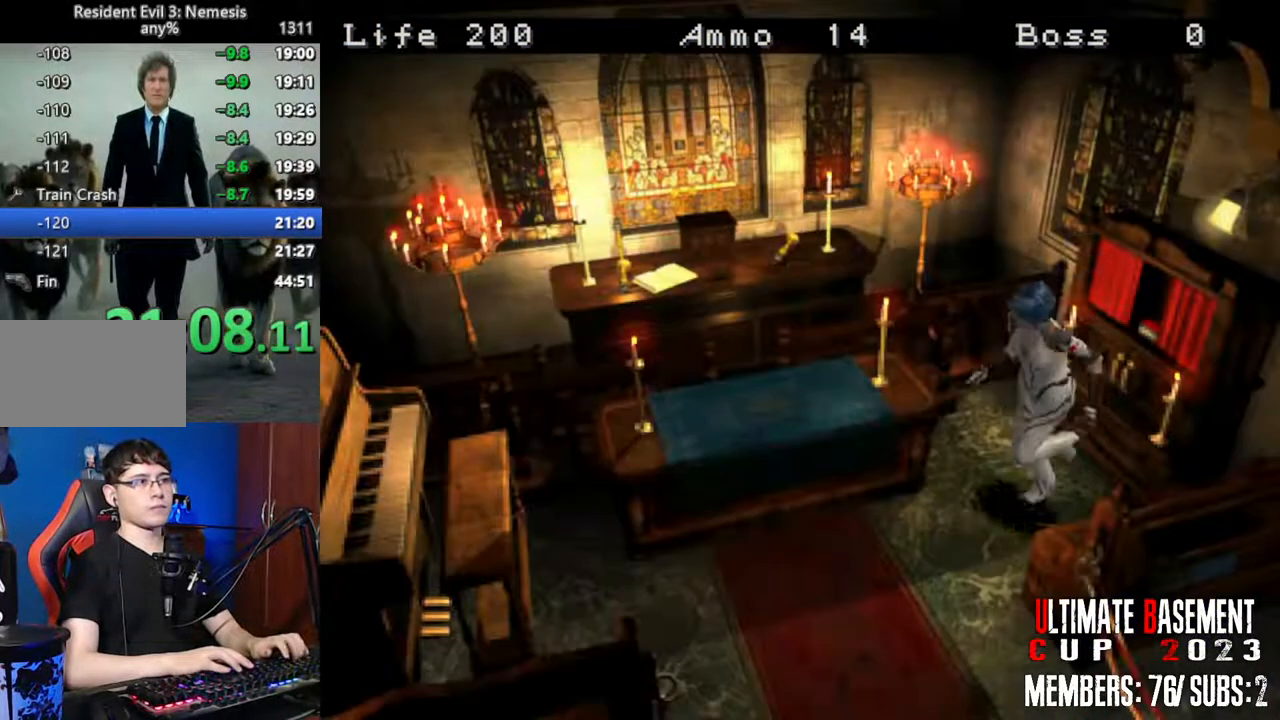
{"keys": ["a", "shift", "w"], "events": [[200, "a", "down"]]}
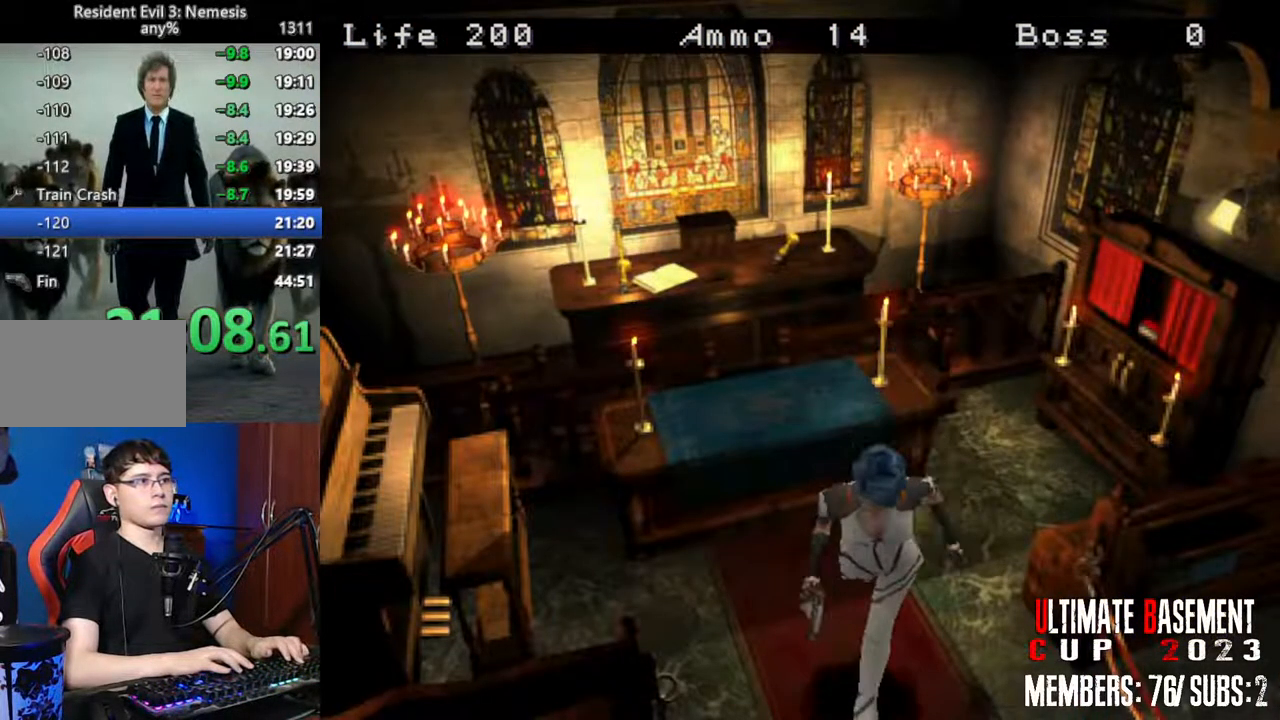
{"keys": ["shift", "w"], "events": [[300, "a", "up"]]}
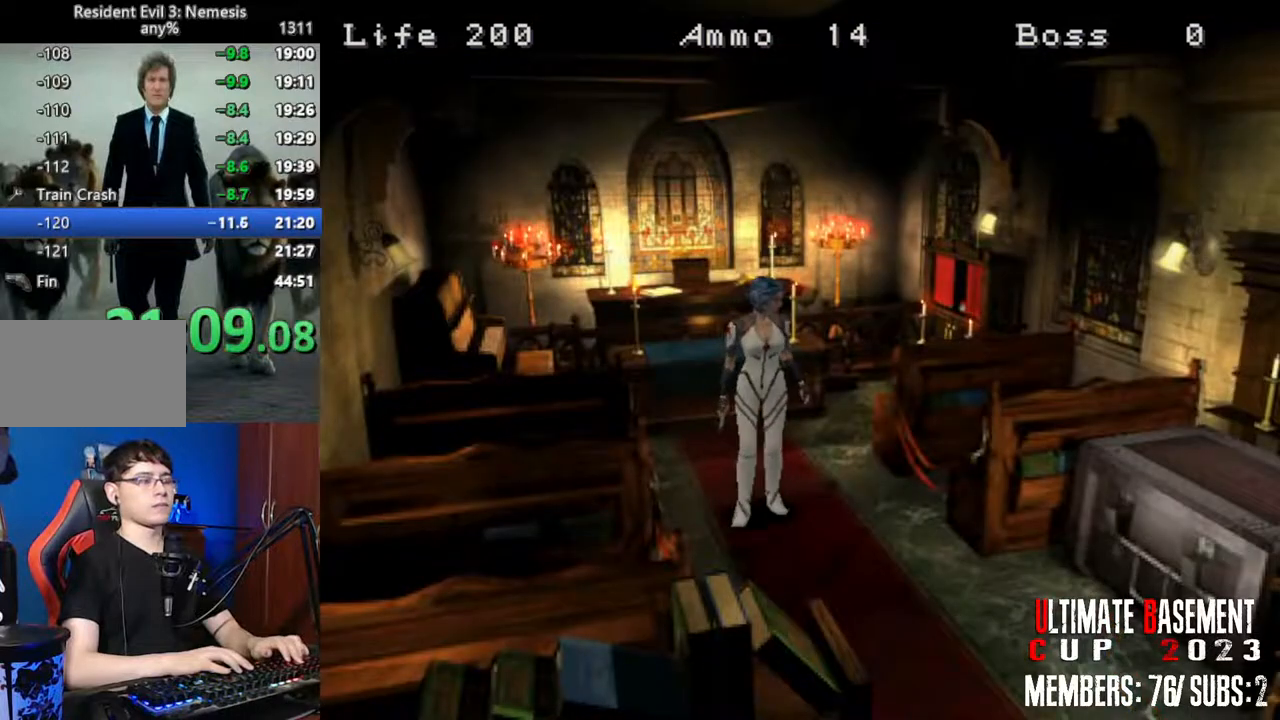
{"keys": ["shift", "w"], "events": []}
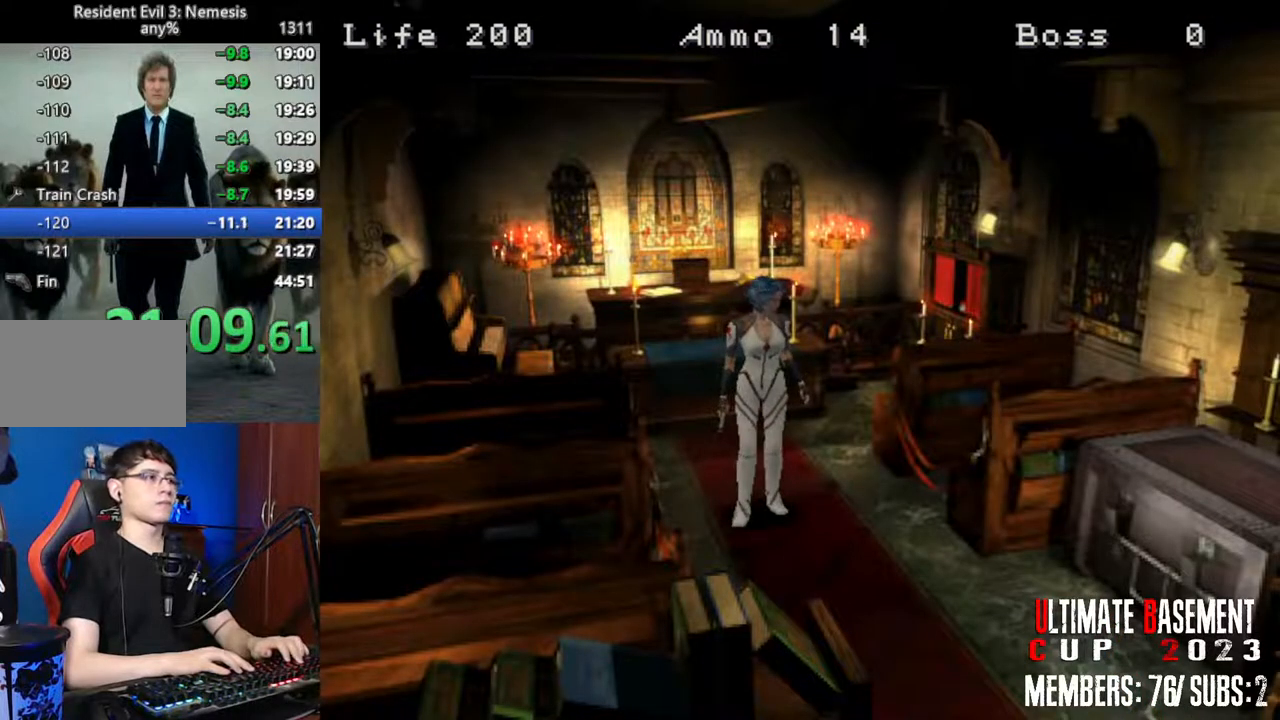
{"keys": ["shift", "w"], "events": []}
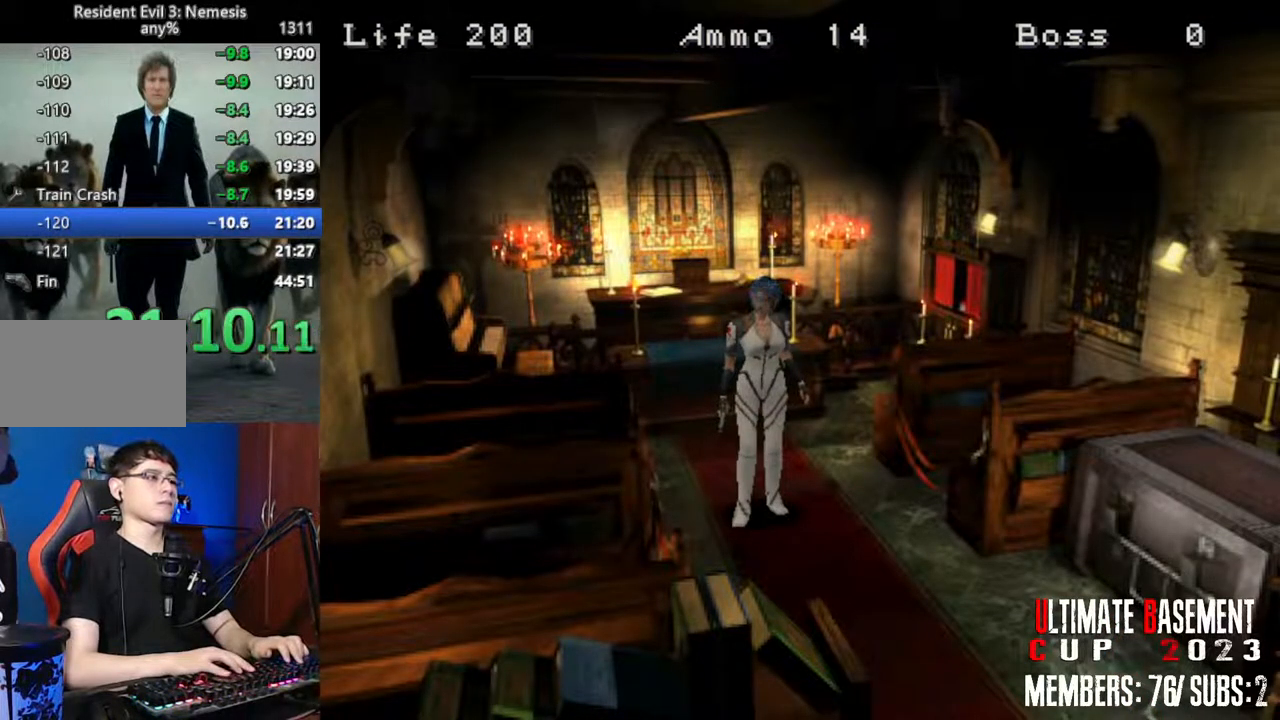
{"keys": ["shift", "w"], "events": []}
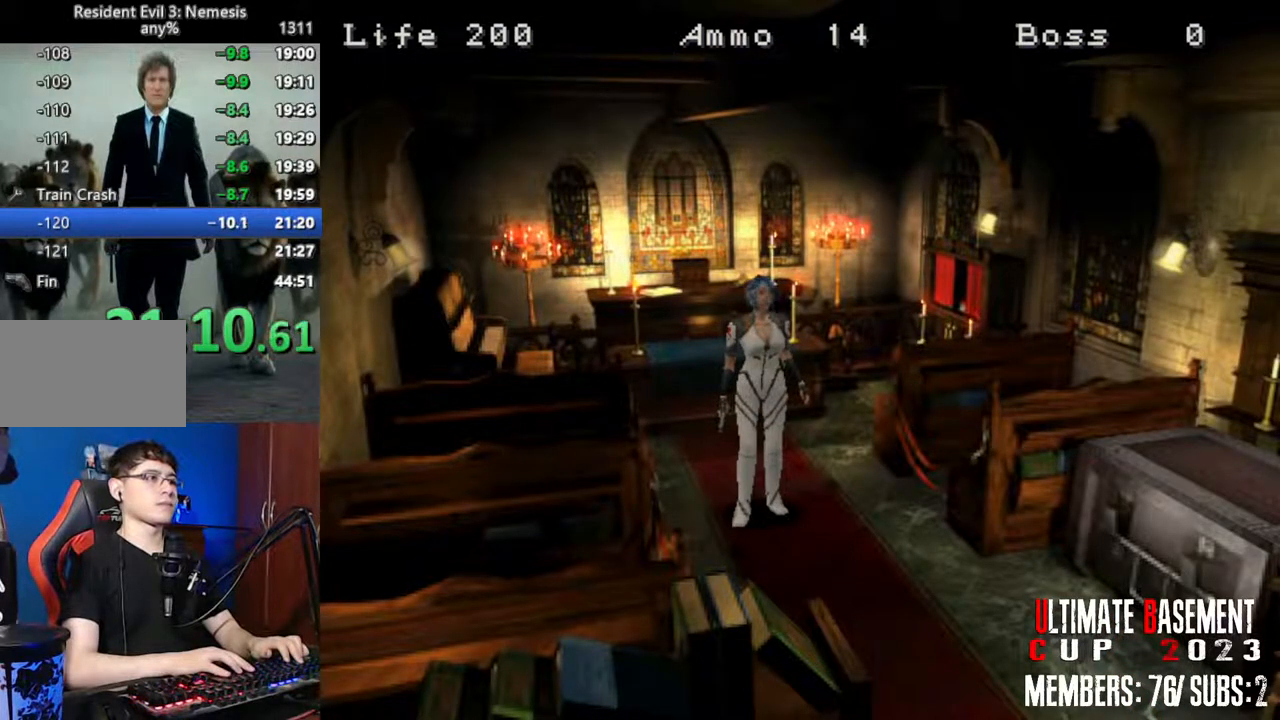
{"keys": ["shift", "w"], "events": []}
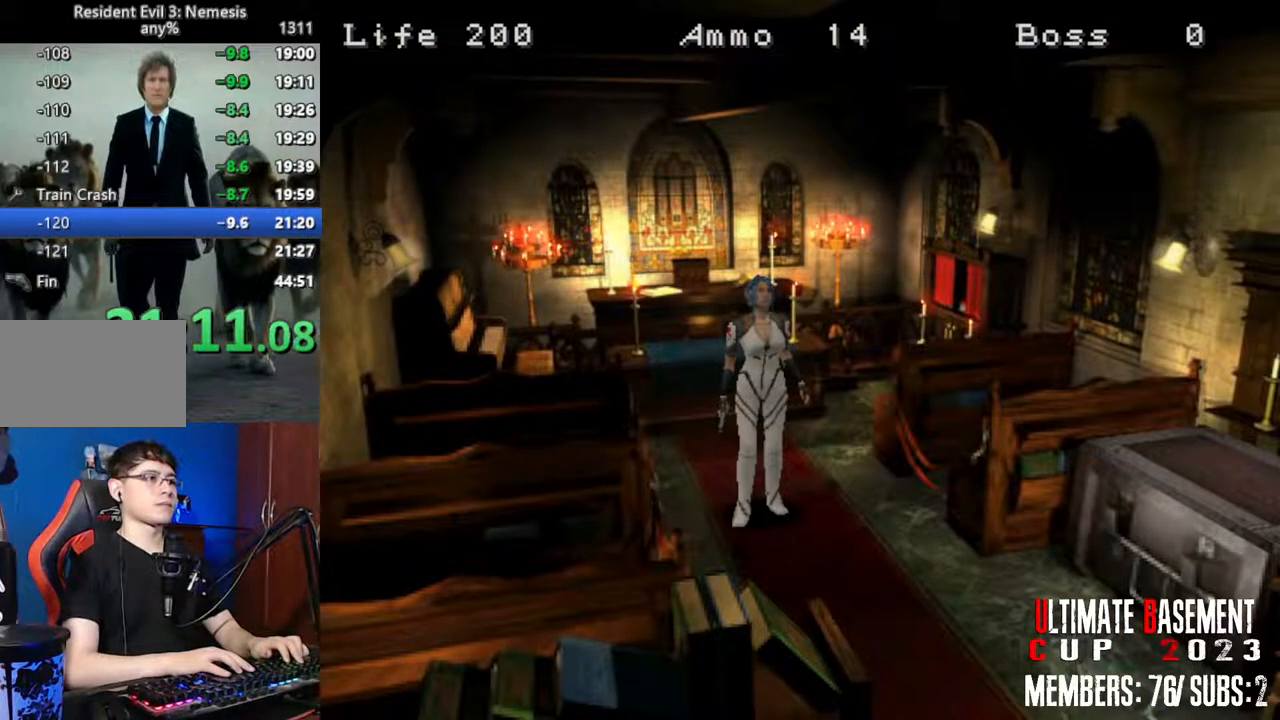
{"keys": ["a", "shift", "w"], "events": [[483, "a", "down"]]}
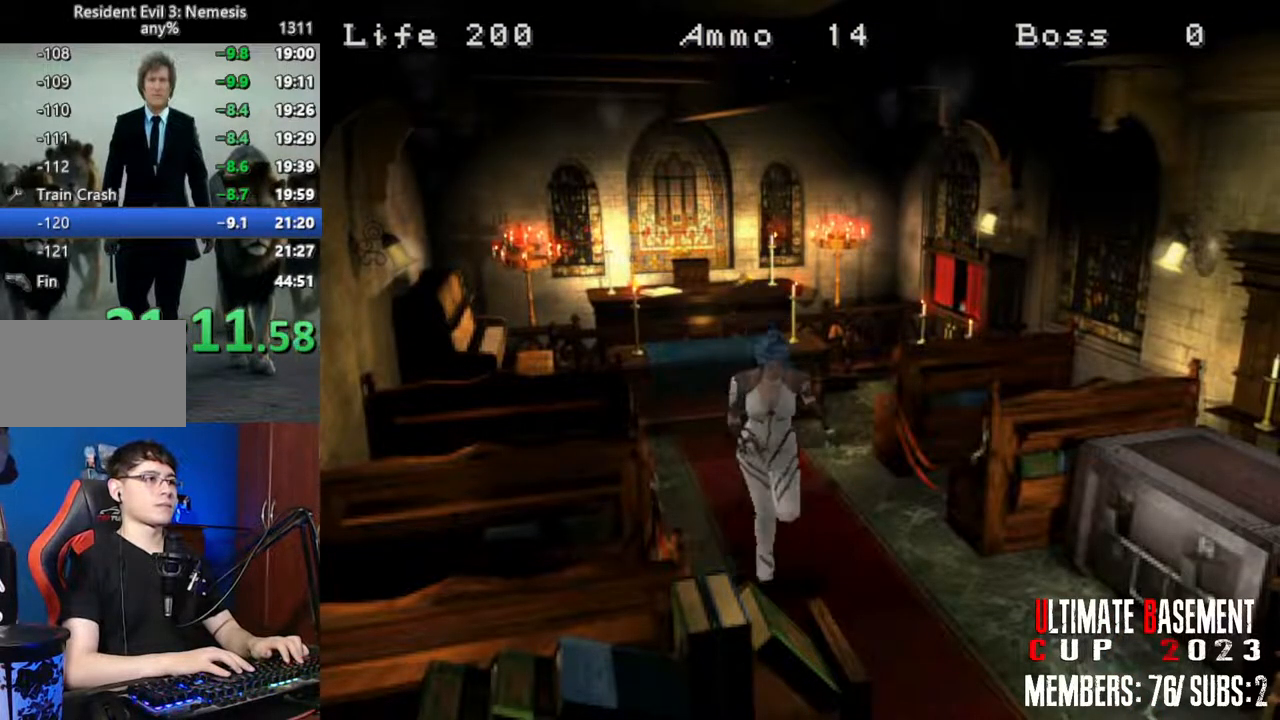
{"keys": ["semicolon", "shift", "w"], "events": [[117, "a", "up"], [300, "semicolon", "down"]]}
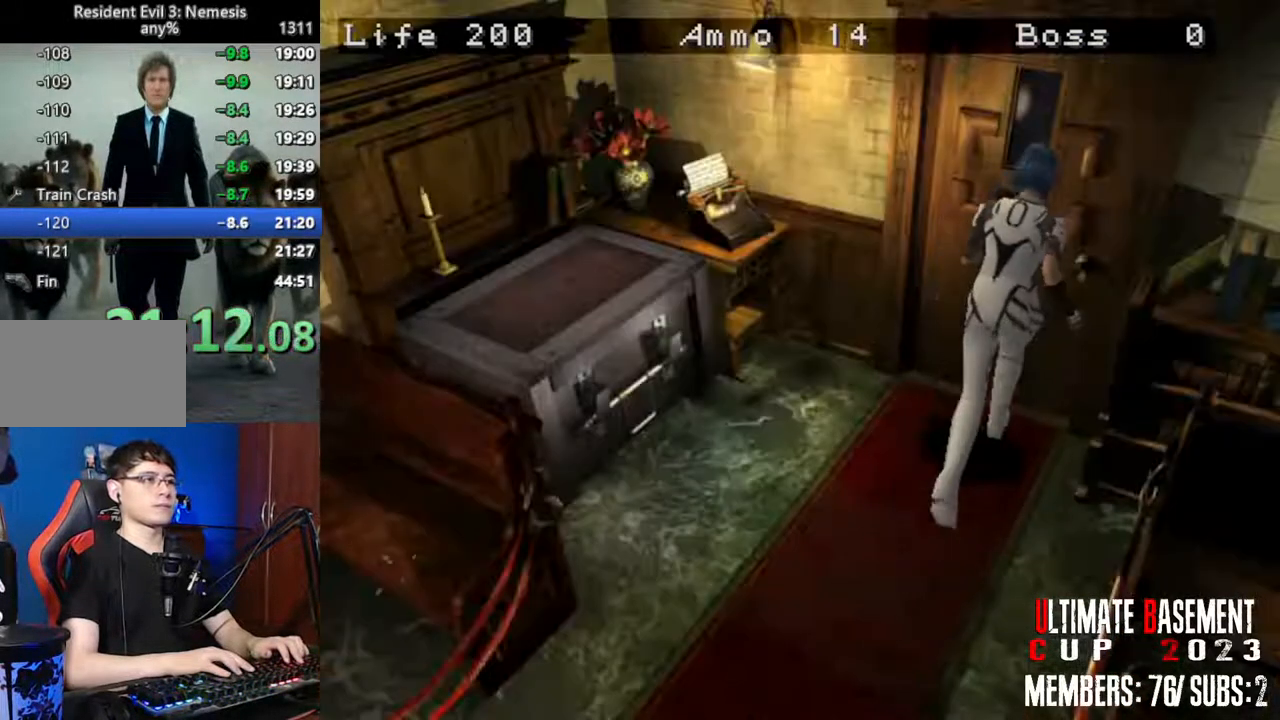
{"keys": ["shift", "w"], "events": [[133, "semicolon", "up"]]}
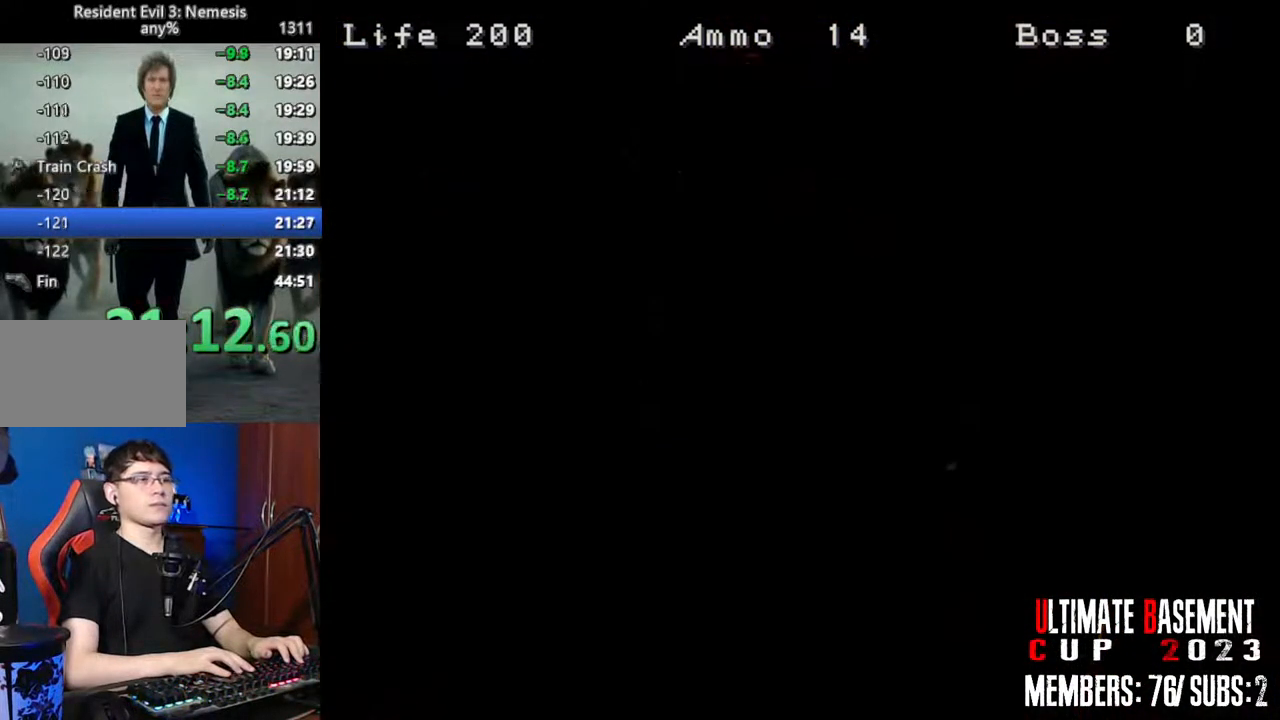
{"keys": ["shift", "w"], "events": []}
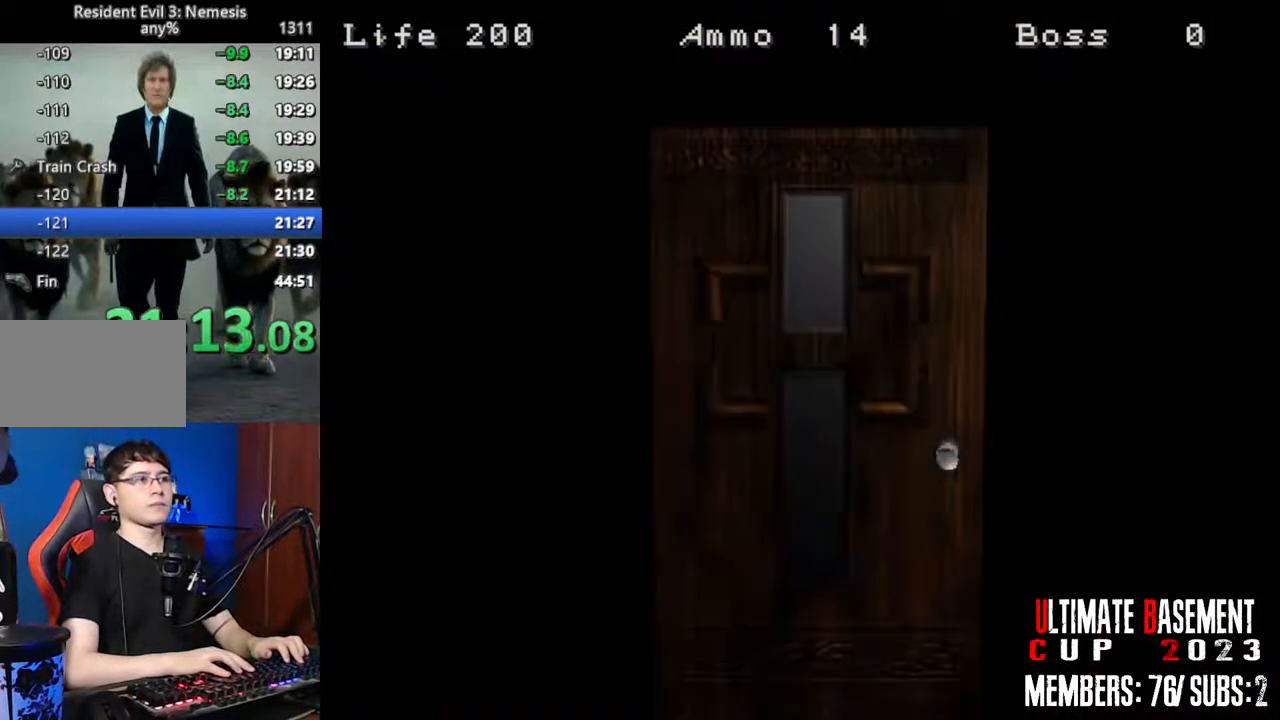
{"keys": ["shift", "w"], "events": [[350, "space", "down"], [450, "space", "up"]]}
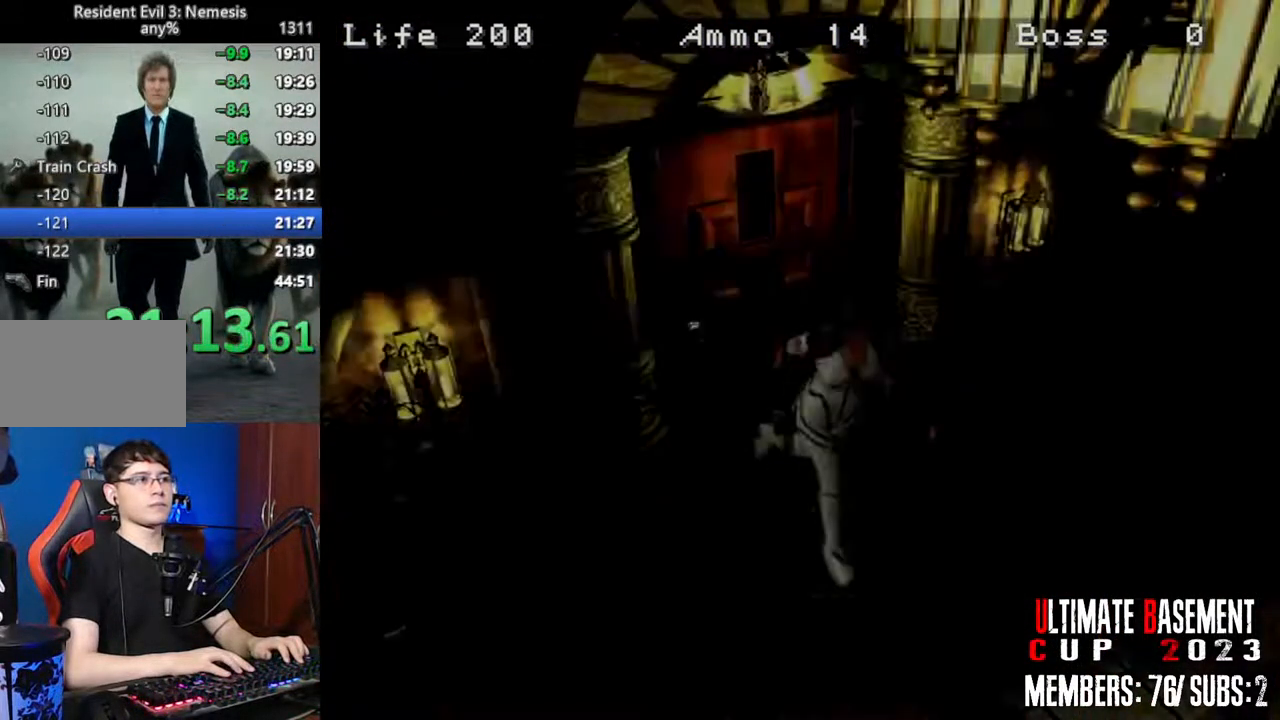
{"keys": ["shift", "w"], "events": []}
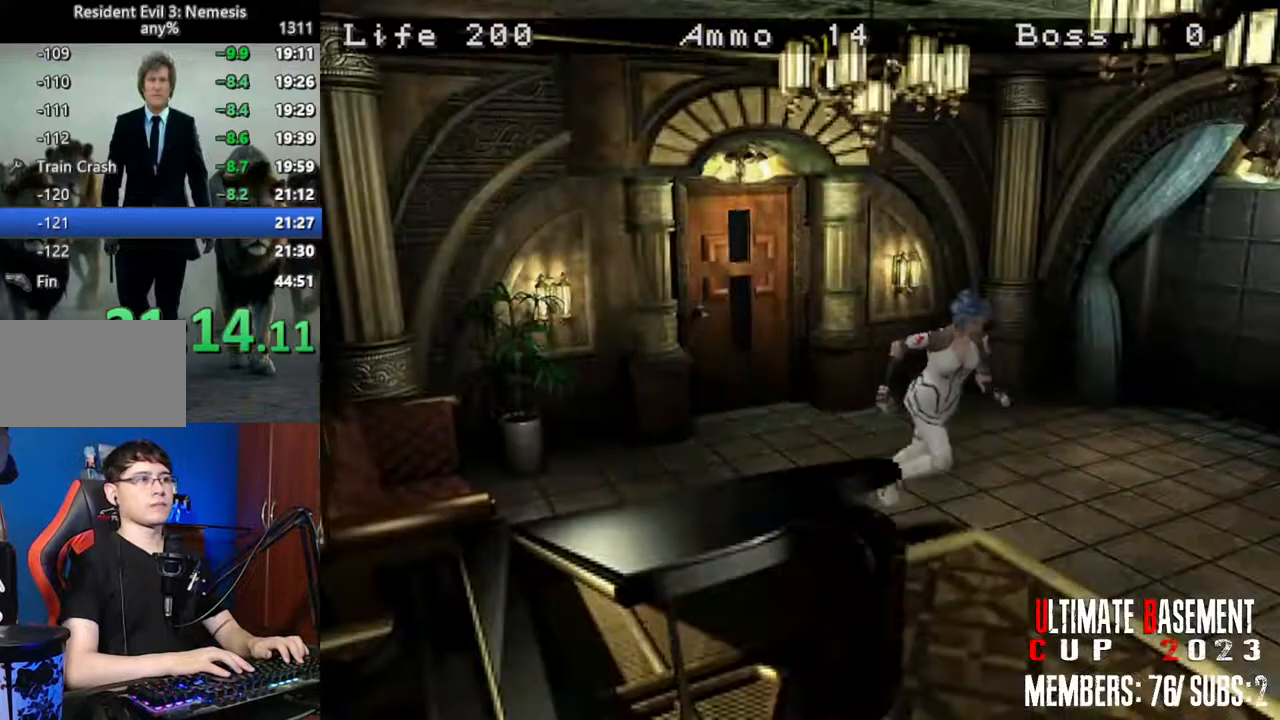
{"keys": ["shift", "w"], "events": []}
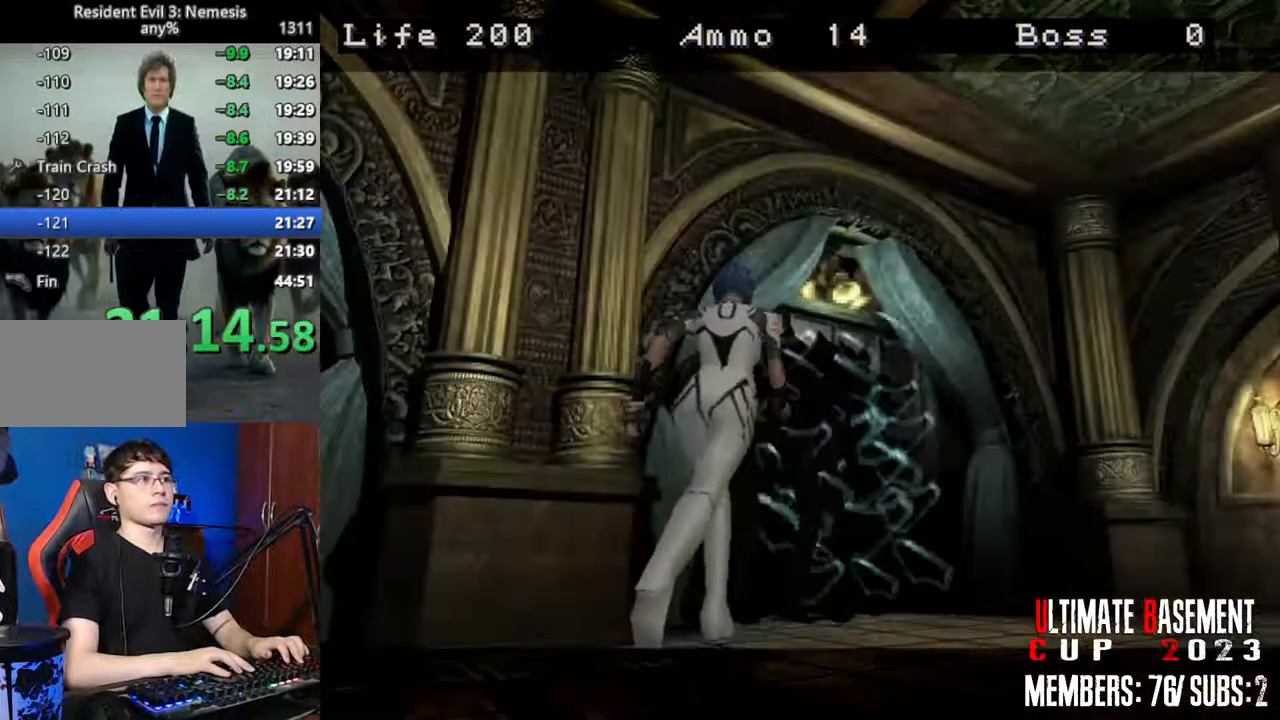
{"keys": ["shift", "w"], "events": []}
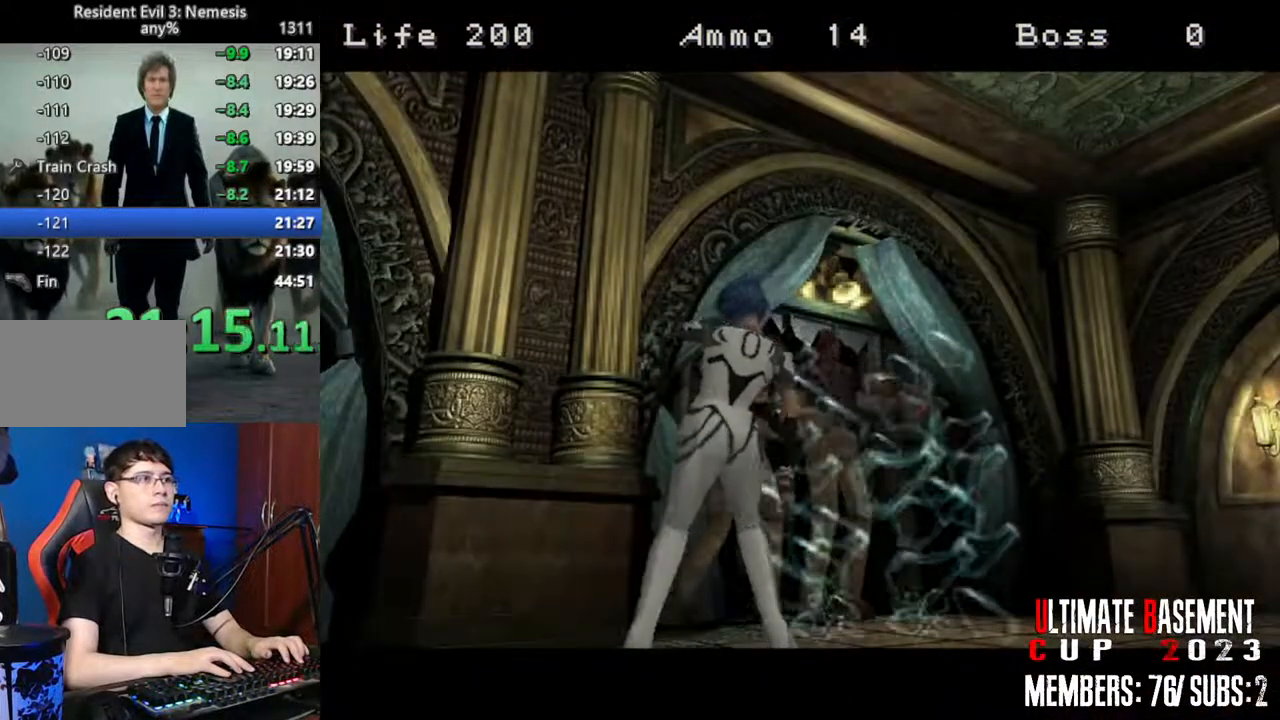
{"keys": ["shift"], "events": [[233, "w", "up"]]}
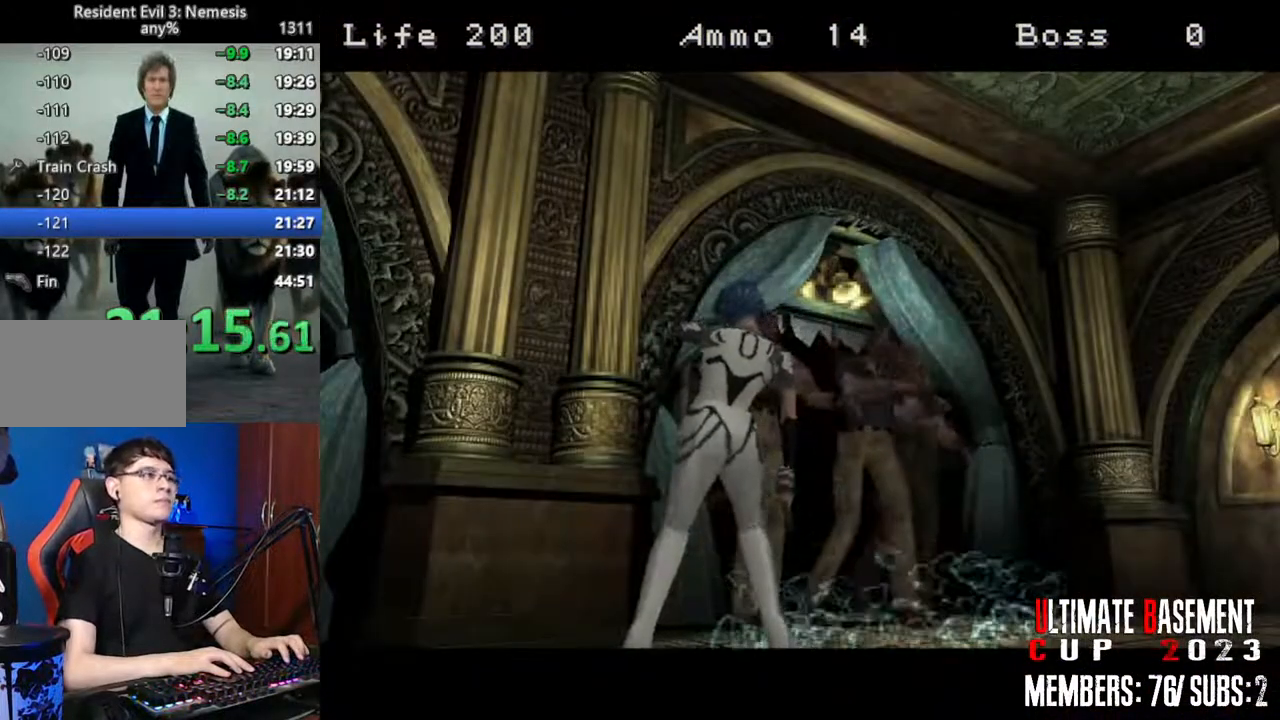
{"keys": ["a", "shift"], "events": [[100, "a", "down"]]}
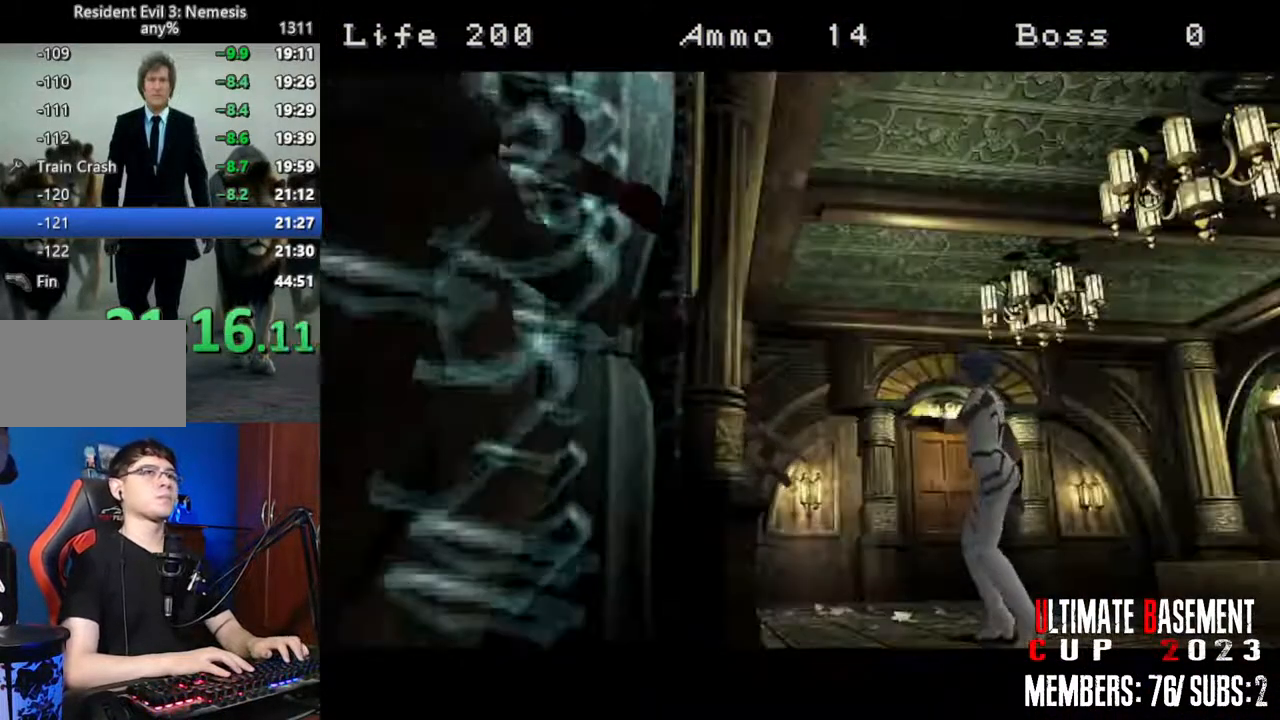
{"keys": ["a", "shift"], "events": []}
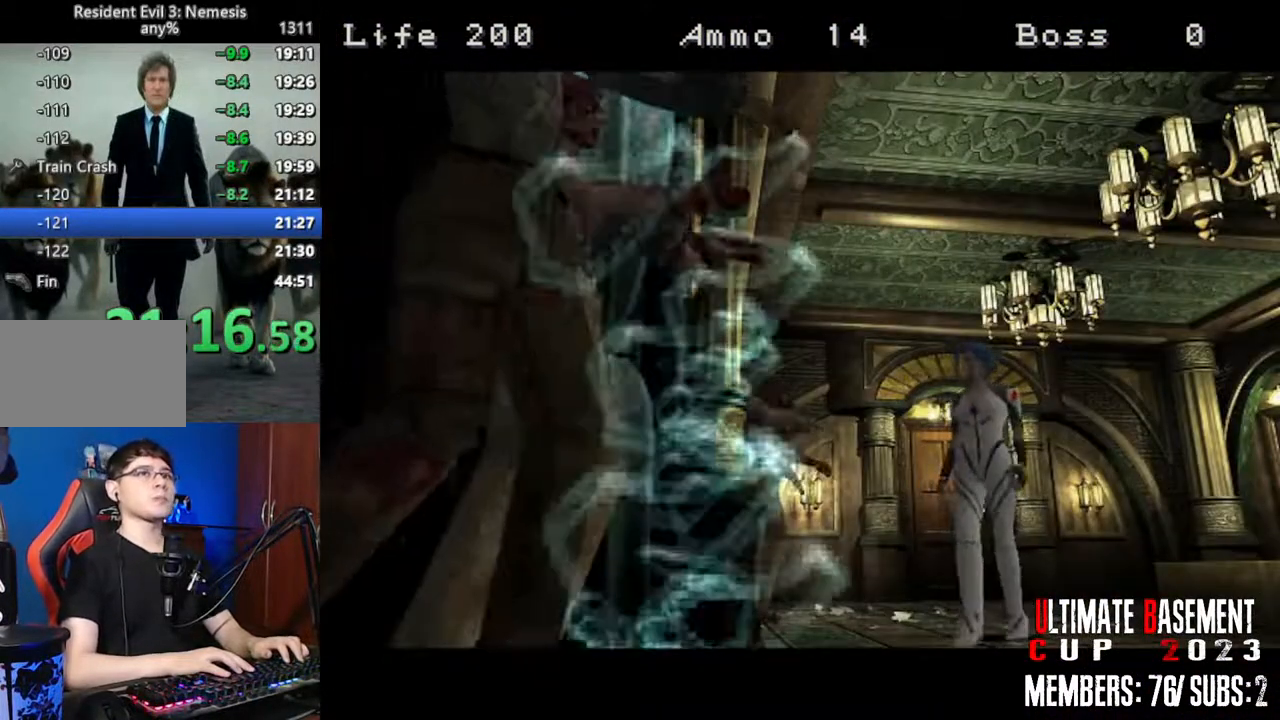
{"keys": ["a", "shift"], "events": []}
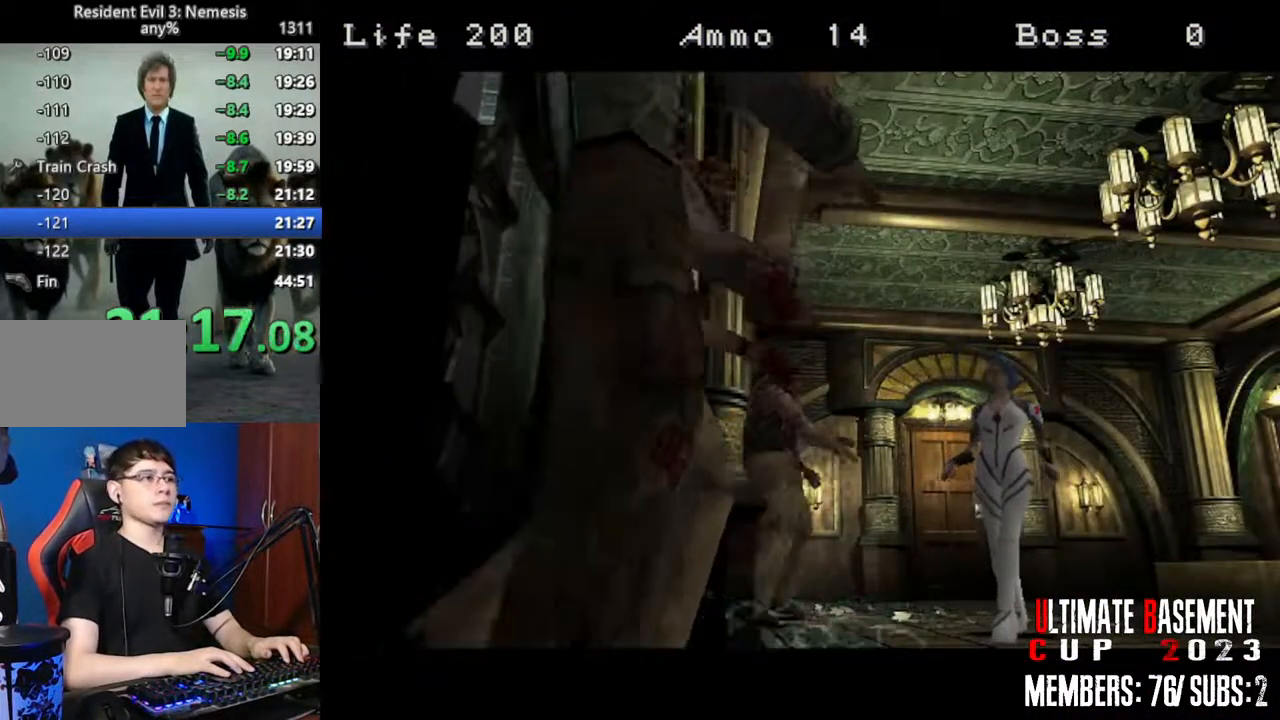
{"keys": ["a", "shift"], "events": []}
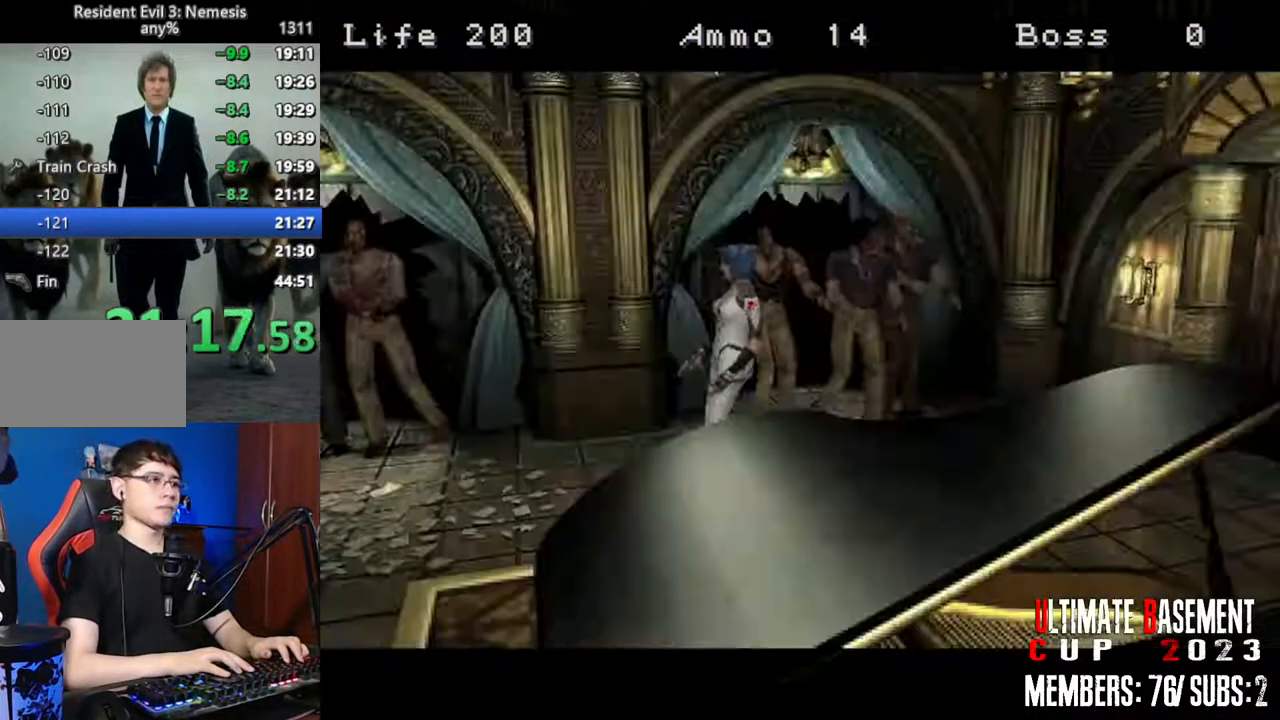
{"keys": ["a", "shift", "w"], "events": [[450, "w", "down"]]}
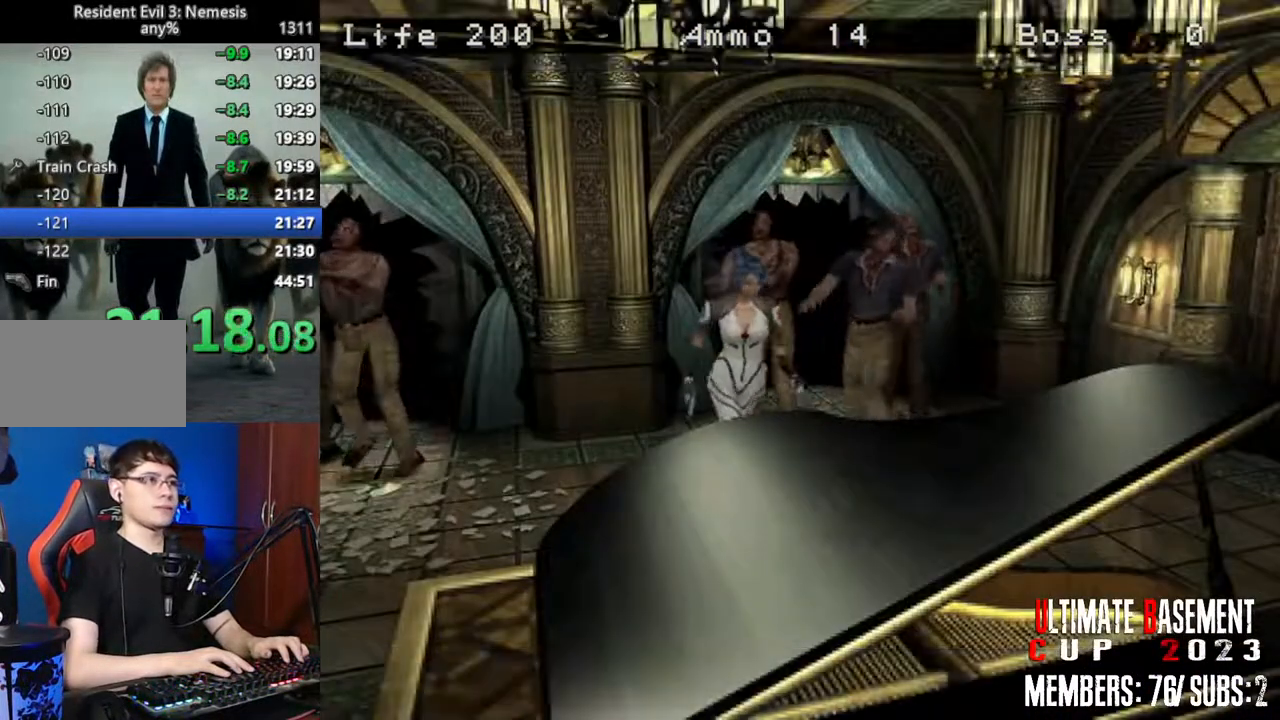
{"keys": ["a", "shift", "w"], "events": []}
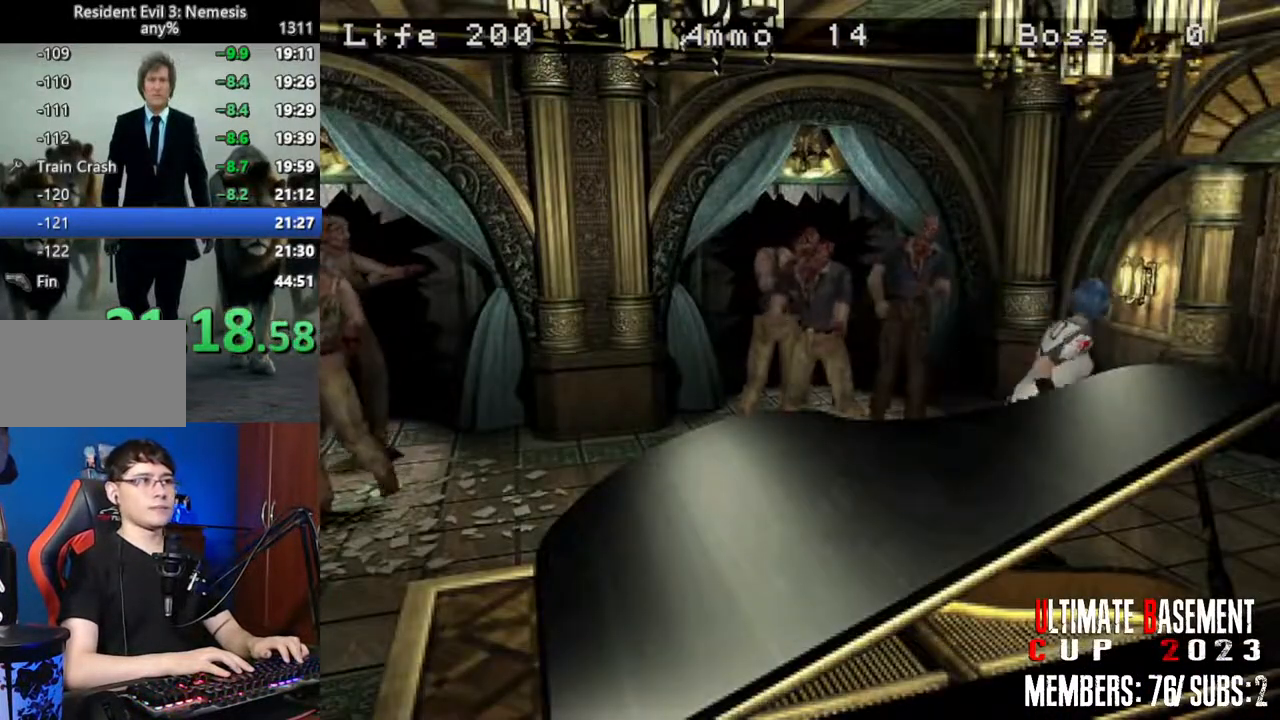
{"keys": ["semicolon", "shift", "w"], "events": [[150, "a", "up"], [483, "semicolon", "down"]]}